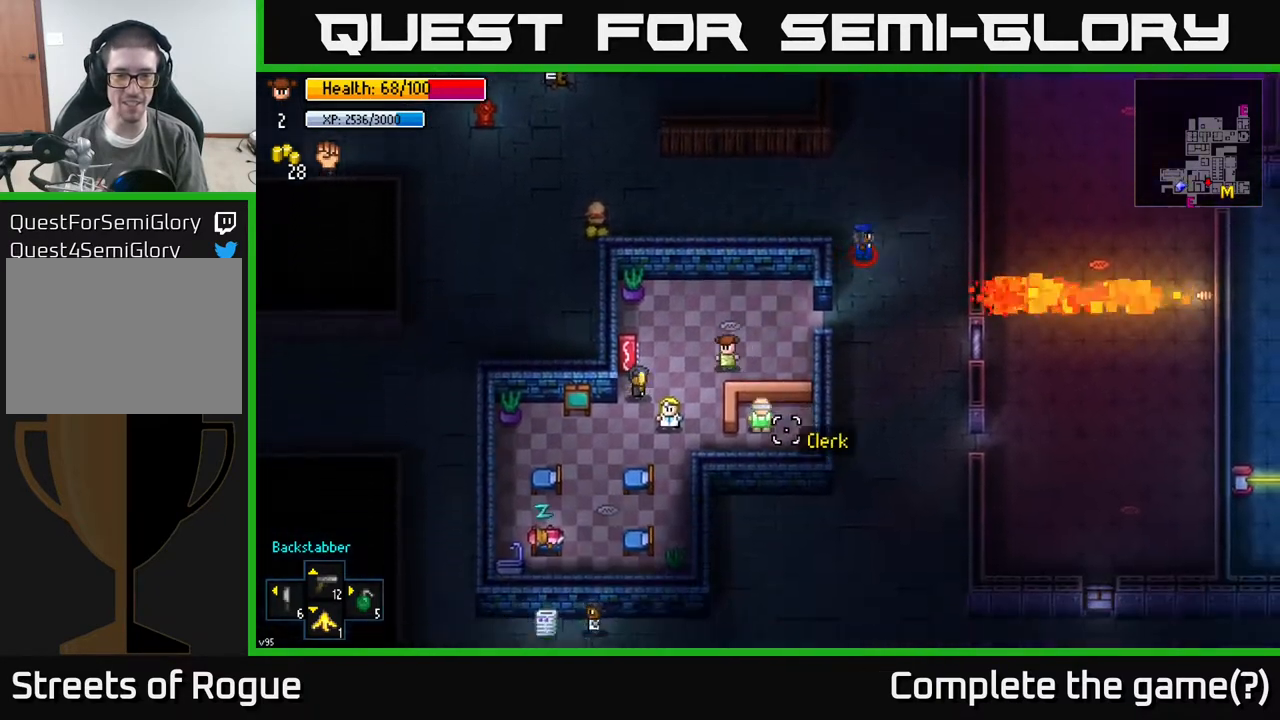
Gameplay with a controller (Xbox layout); each line is a JSON object with the inputs held at the frame after it. "events" lists button and stick changes between this image and that frame as [ms after this image, input, new state], when the widget could be followed in between.
{"buttons": [], "left_stick": "down", "right_stick": "up-right", "events": [[17, "left_stick", "down"], [183, "right_stick", "right"], [400, "right_stick", "up-right"]]}
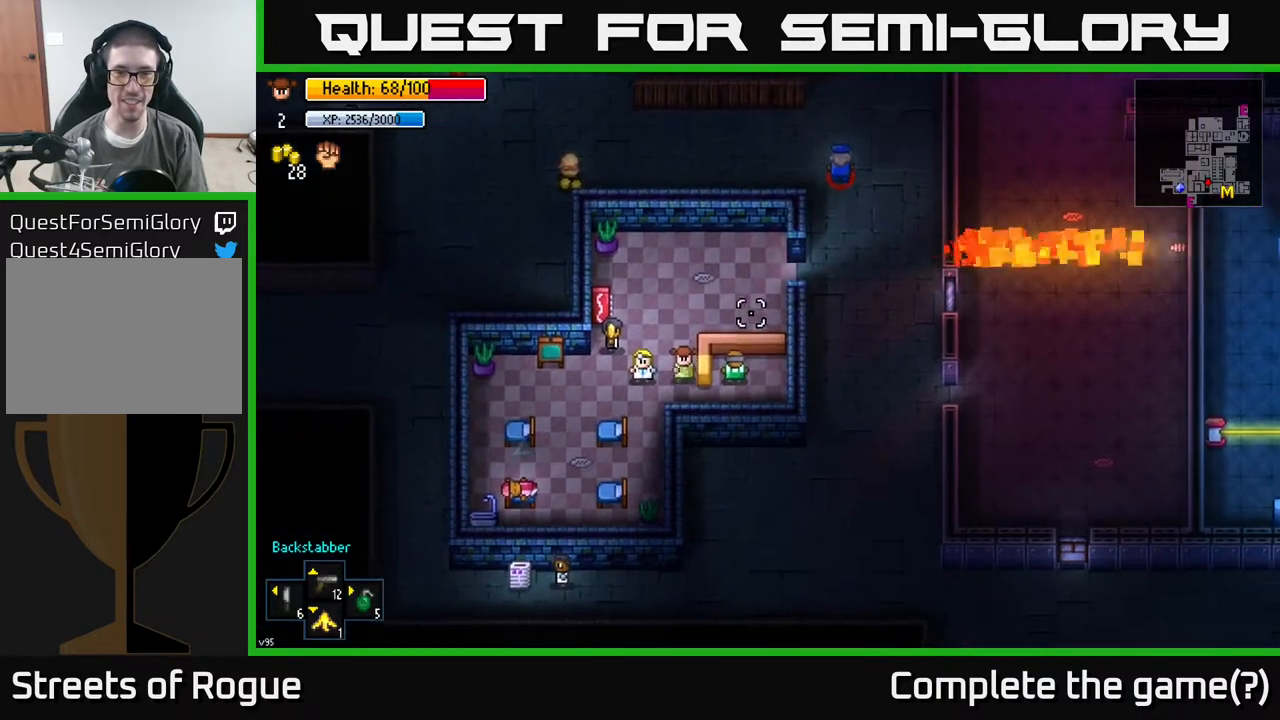
{"buttons": [], "left_stick": "up-left", "right_stick": "up-right", "events": [[100, "left_stick", "down-right"], [233, "left_stick", "center"], [467, "left_stick", "up-left"]]}
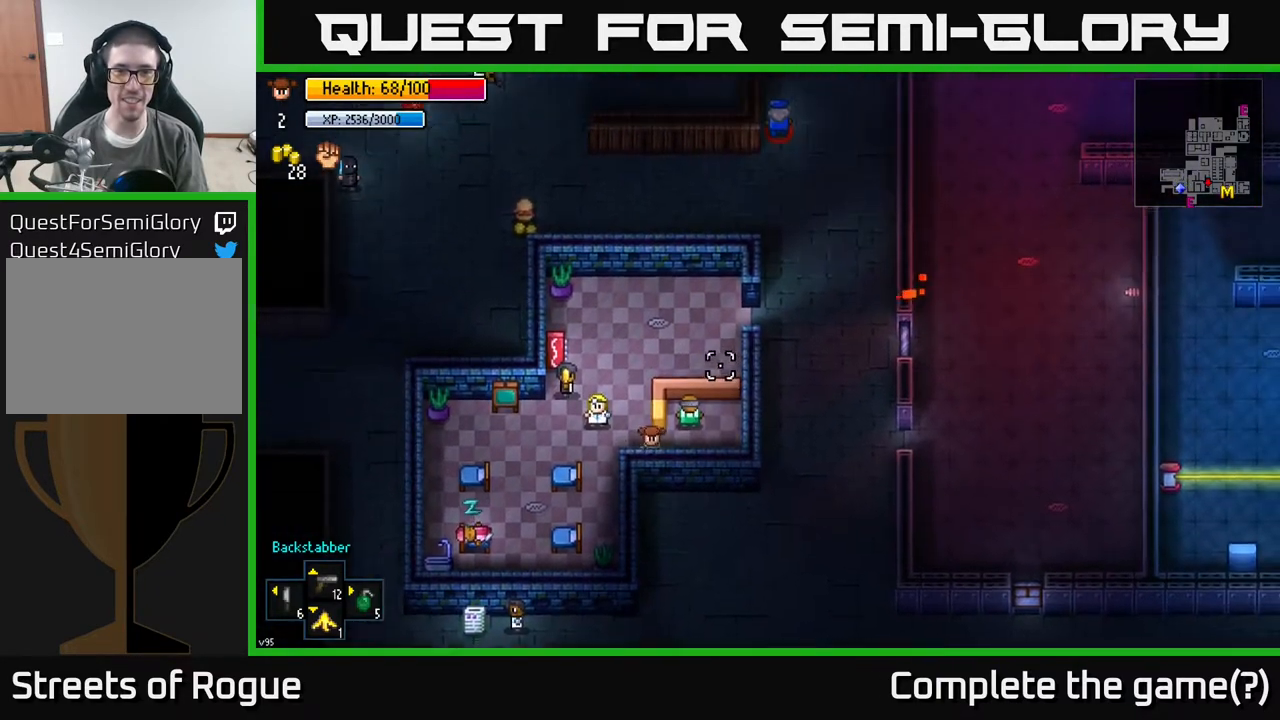
{"buttons": [], "left_stick": "up-right", "right_stick": "up-right", "events": [[100, "left_stick", "up"], [450, "left_stick", "up-right"]]}
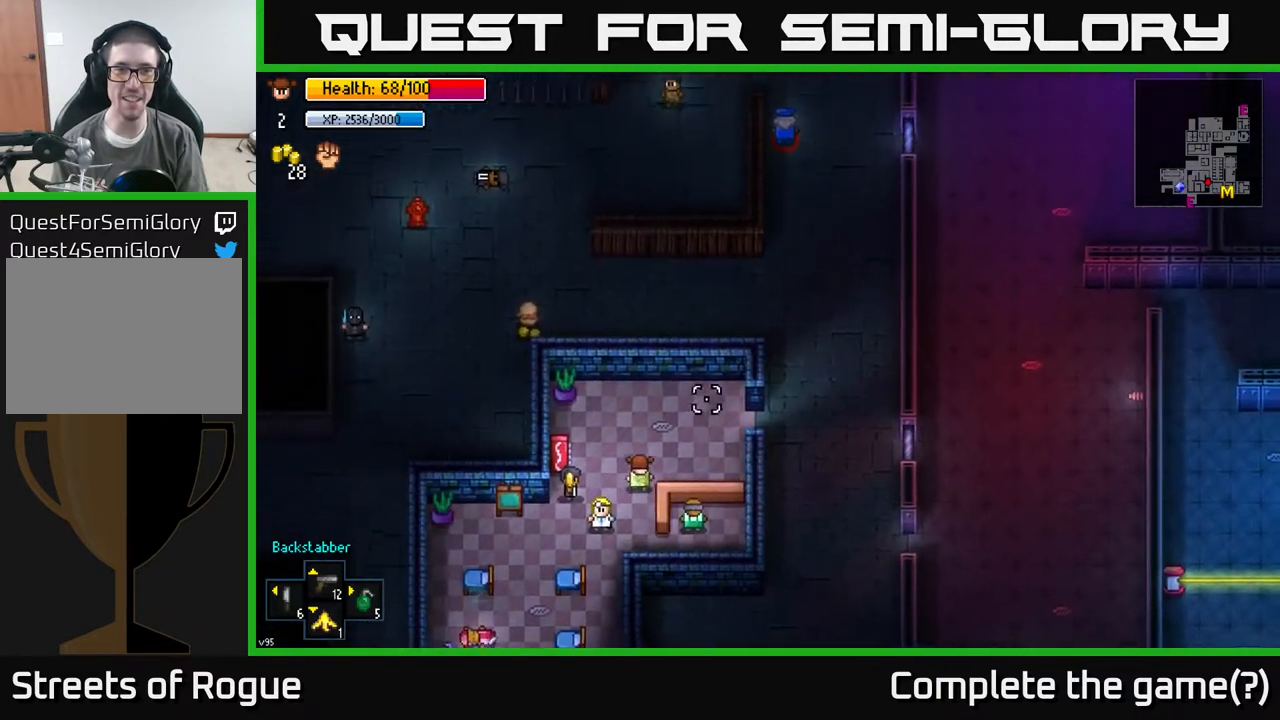
{"buttons": [], "left_stick": "right", "right_stick": "up-right", "events": [[233, "left_stick", "right"]]}
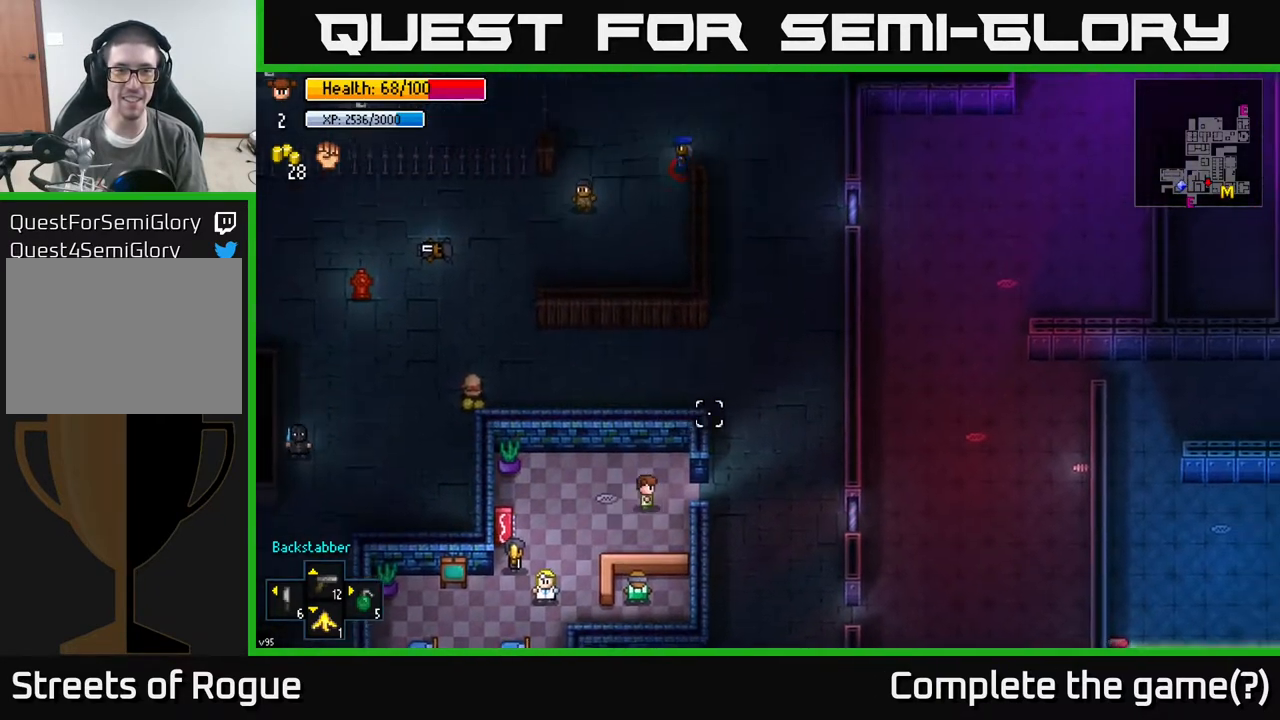
{"buttons": [], "left_stick": "up", "right_stick": "up-right", "events": [[400, "left_stick", "up-right"], [500, "left_stick", "up"]]}
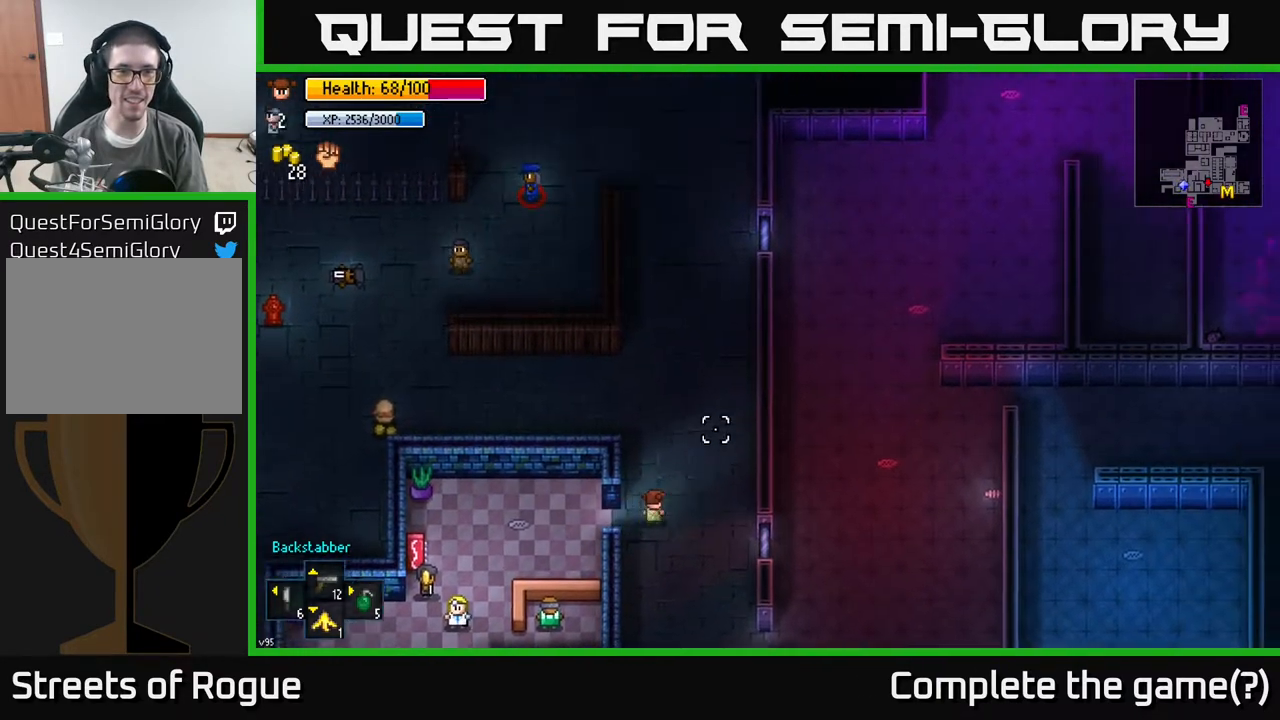
{"buttons": [], "left_stick": "up", "right_stick": "up-left", "events": [[150, "right_stick", "up"], [467, "right_stick", "up-left"]]}
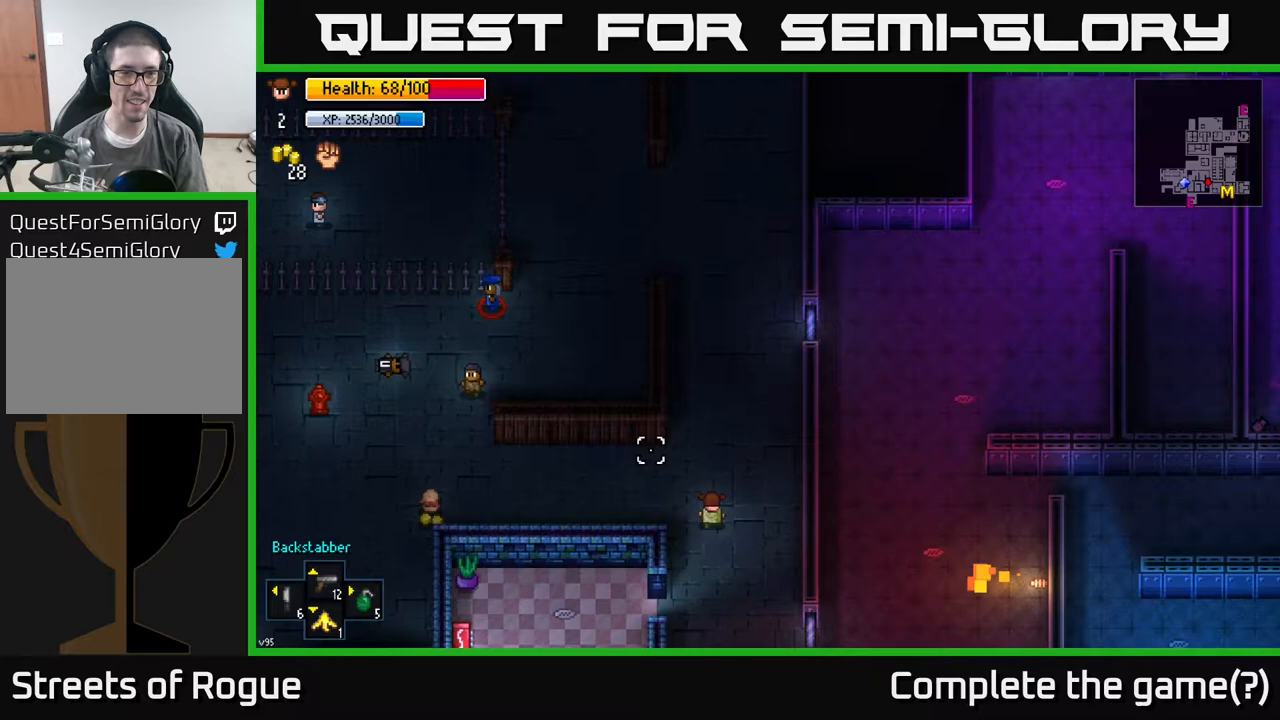
{"buttons": [], "left_stick": "up", "right_stick": "left", "events": [[50, "right_stick", "left"]]}
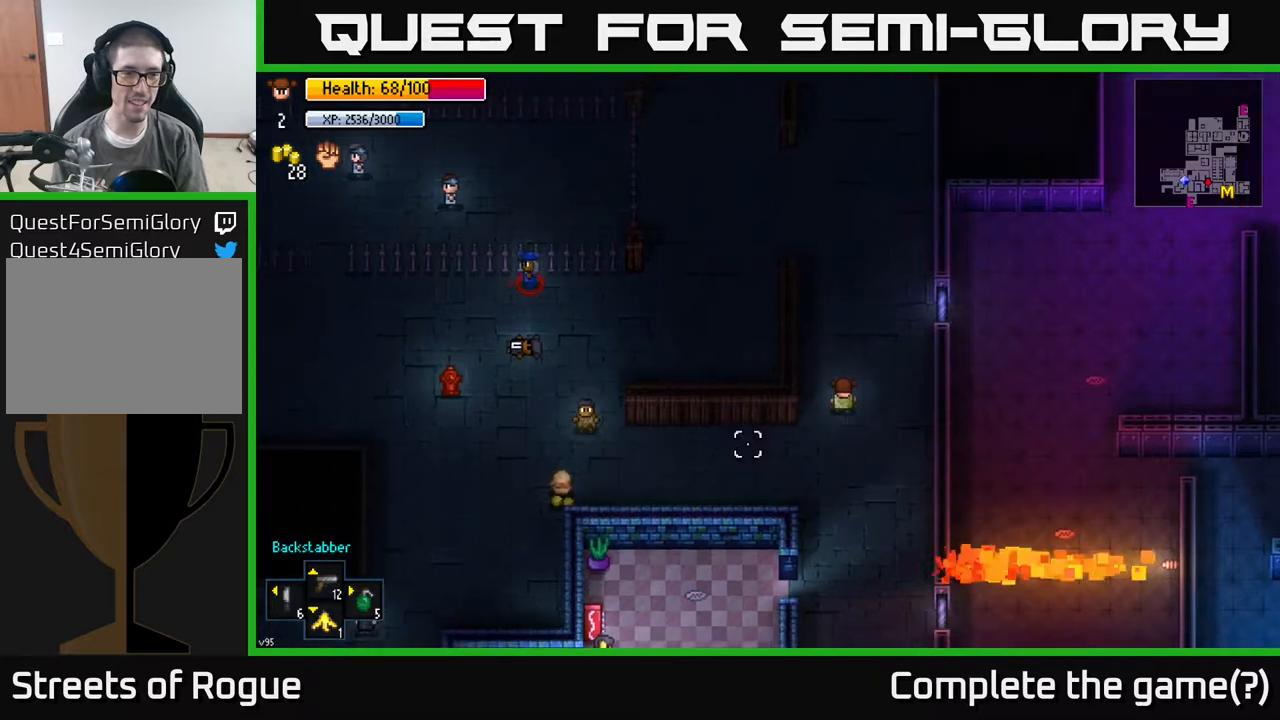
{"buttons": [], "left_stick": "center", "right_stick": "left", "events": [[33, "left_stick", "center"]]}
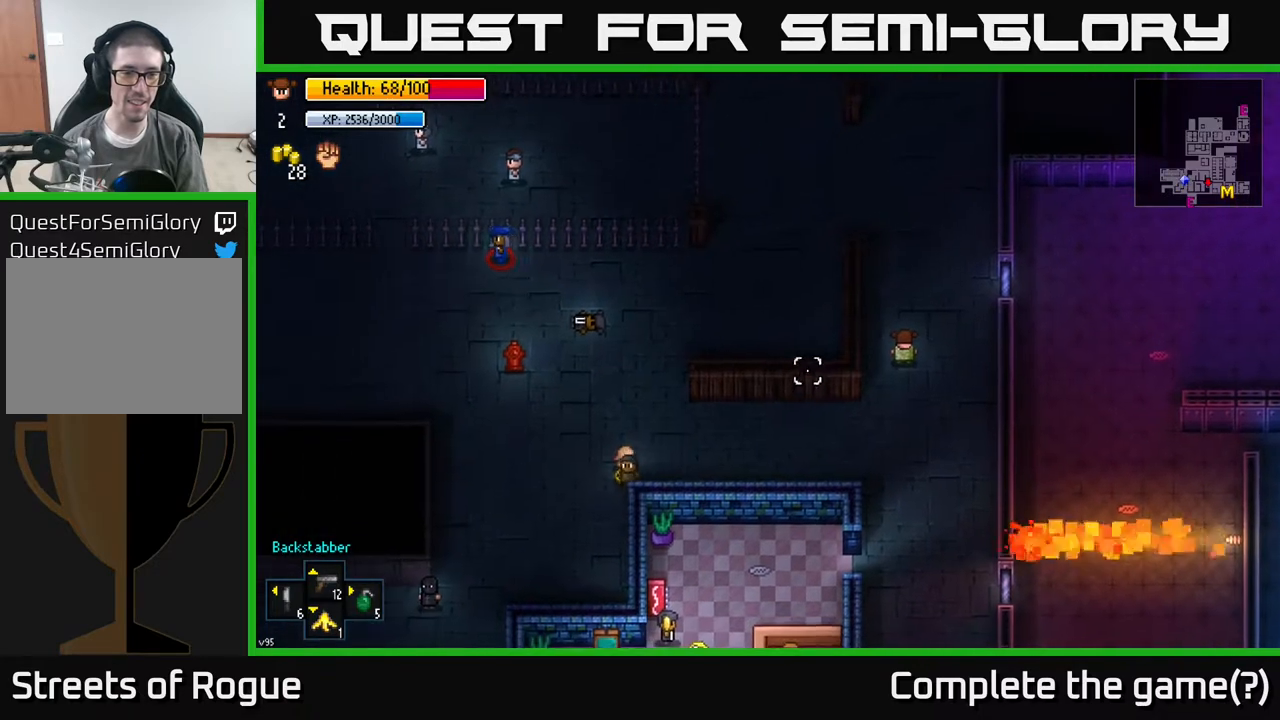
{"buttons": [], "left_stick": "center", "right_stick": "left", "events": []}
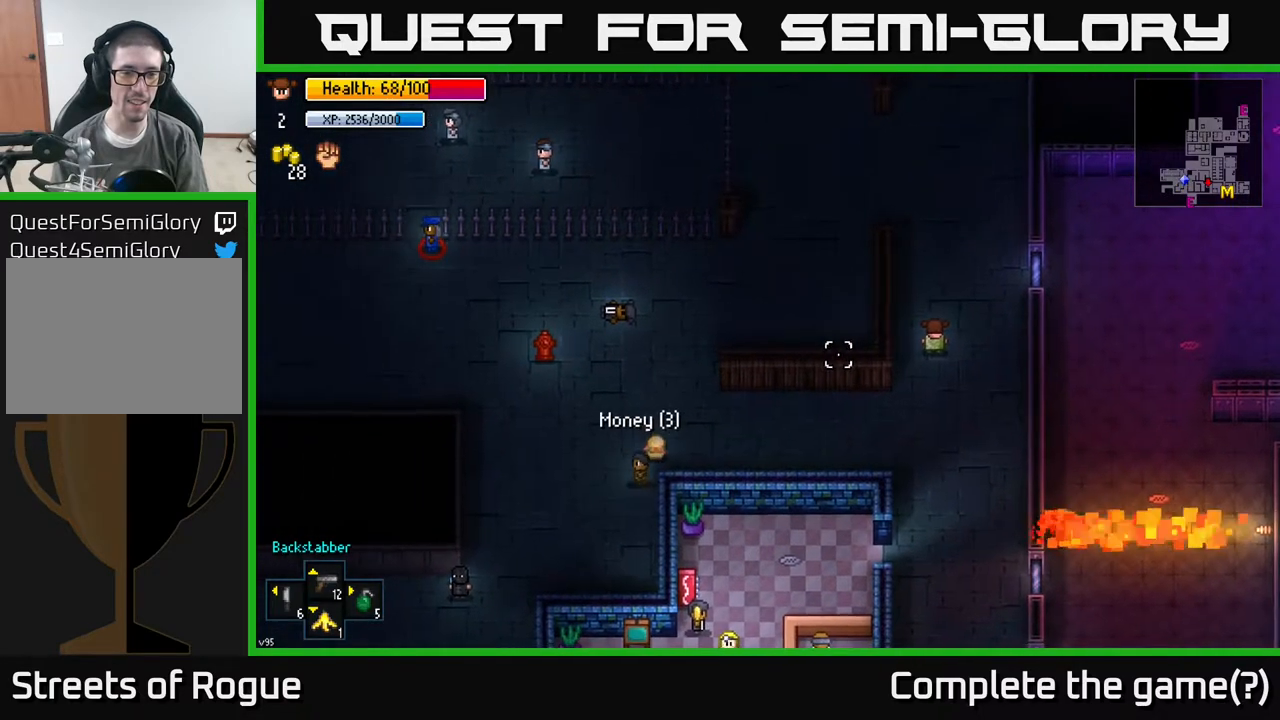
{"buttons": [], "left_stick": "left", "right_stick": "left", "events": [[50, "left_stick", "down-left"], [400, "left_stick", "left"]]}
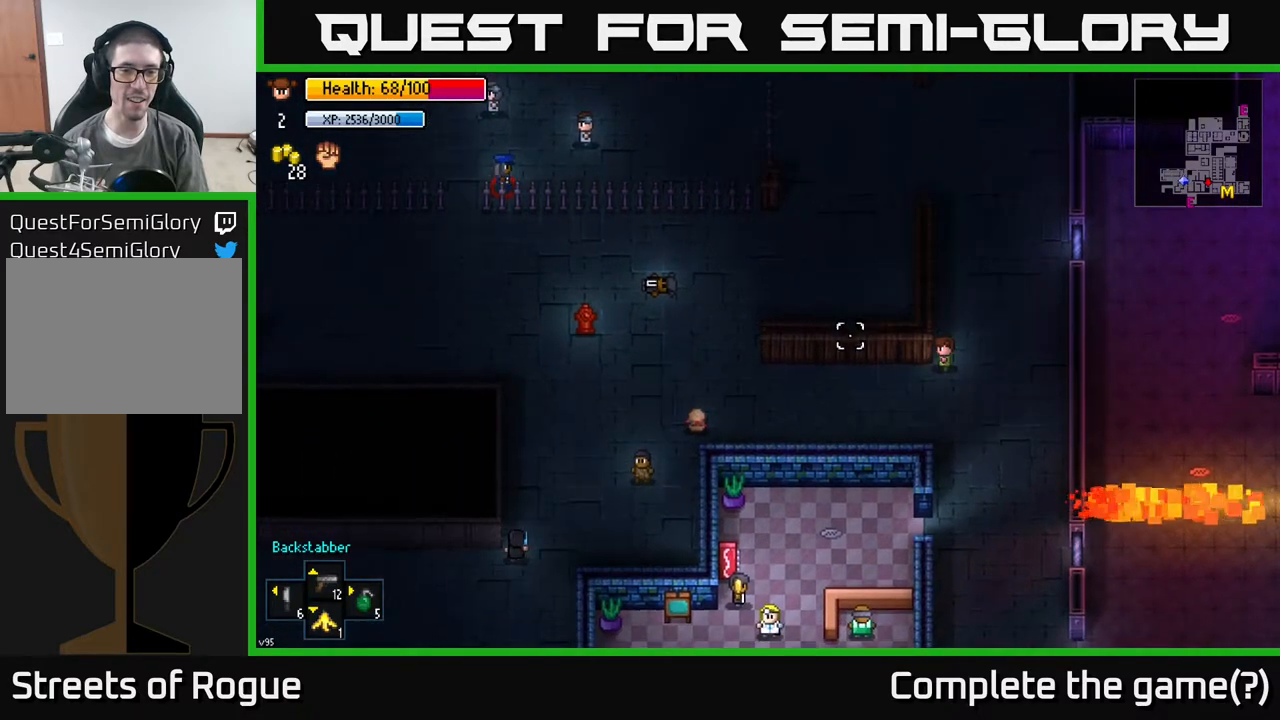
{"buttons": [], "left_stick": "center", "right_stick": "up-left", "events": [[100, "right_stick", "up-left"], [267, "left_stick", "center"]]}
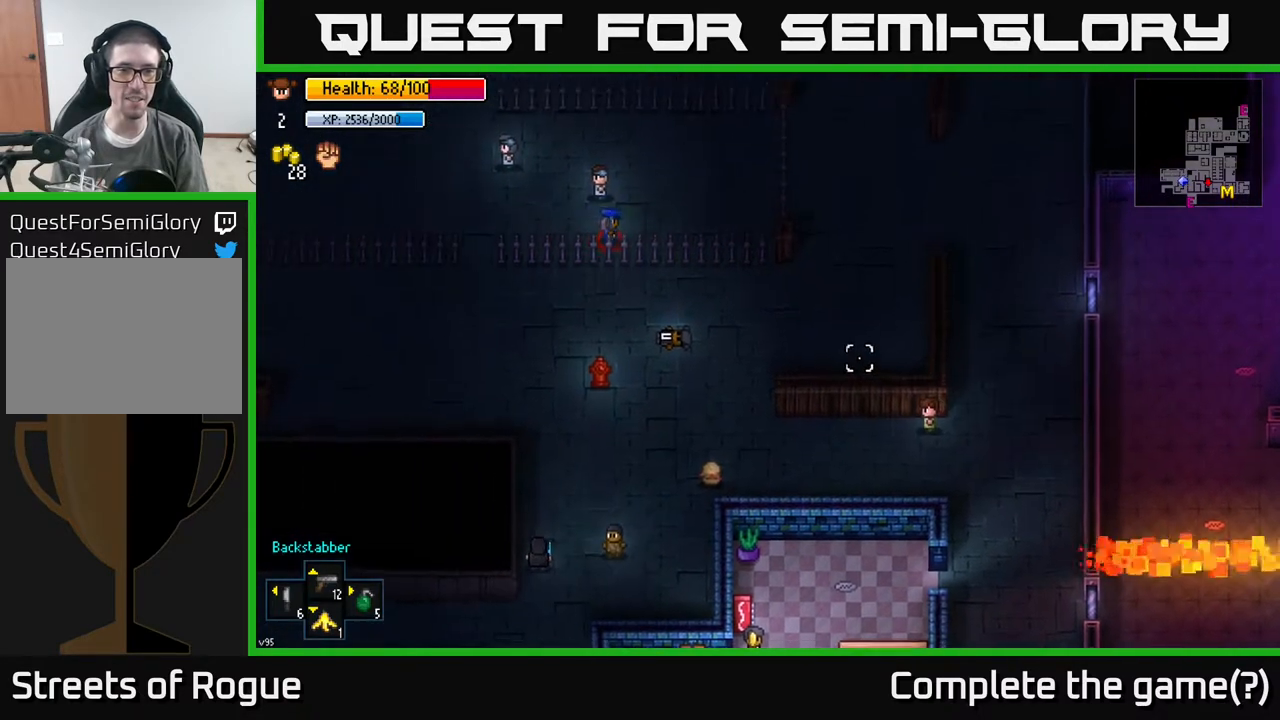
{"buttons": [], "left_stick": "down-left", "right_stick": "up-right", "events": [[183, "left_stick", "left"], [350, "left_stick", "down-left"], [400, "right_stick", "up-right"]]}
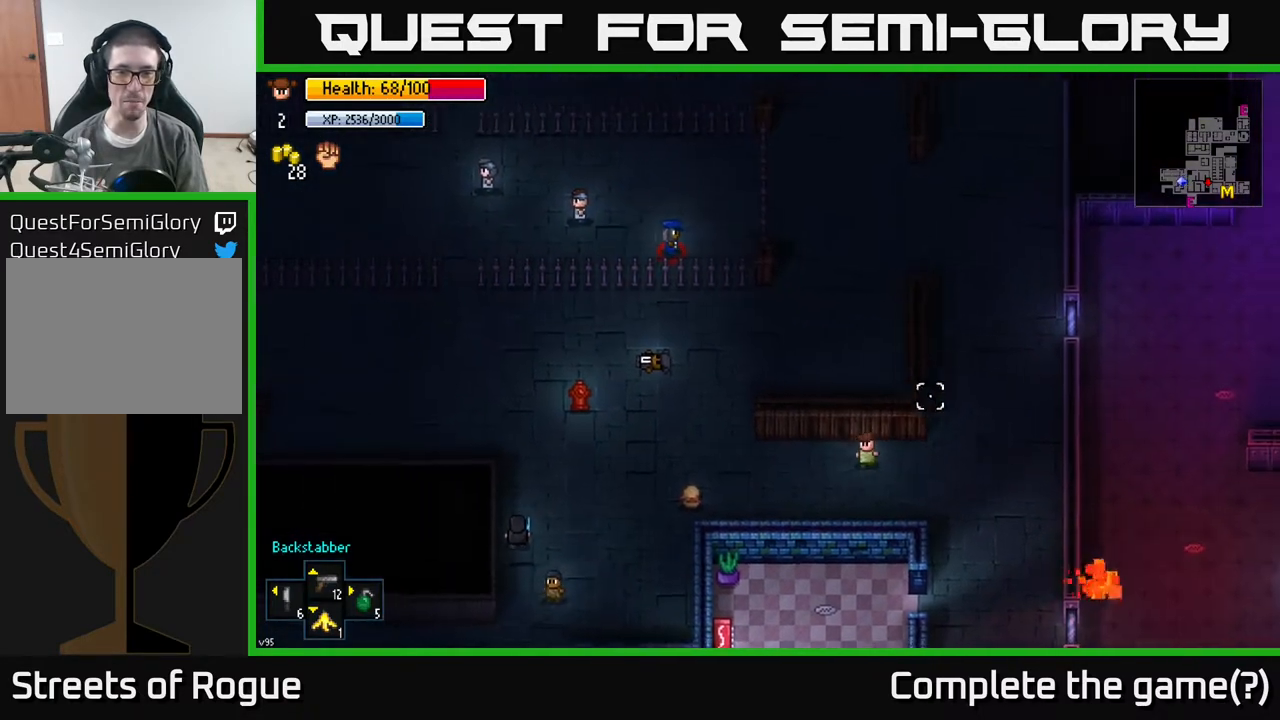
{"buttons": [], "left_stick": "left", "right_stick": "center", "events": [[17, "left_stick", "left"], [250, "right_stick", "center"], [367, "left_stick", "down-left"], [500, "left_stick", "left"]]}
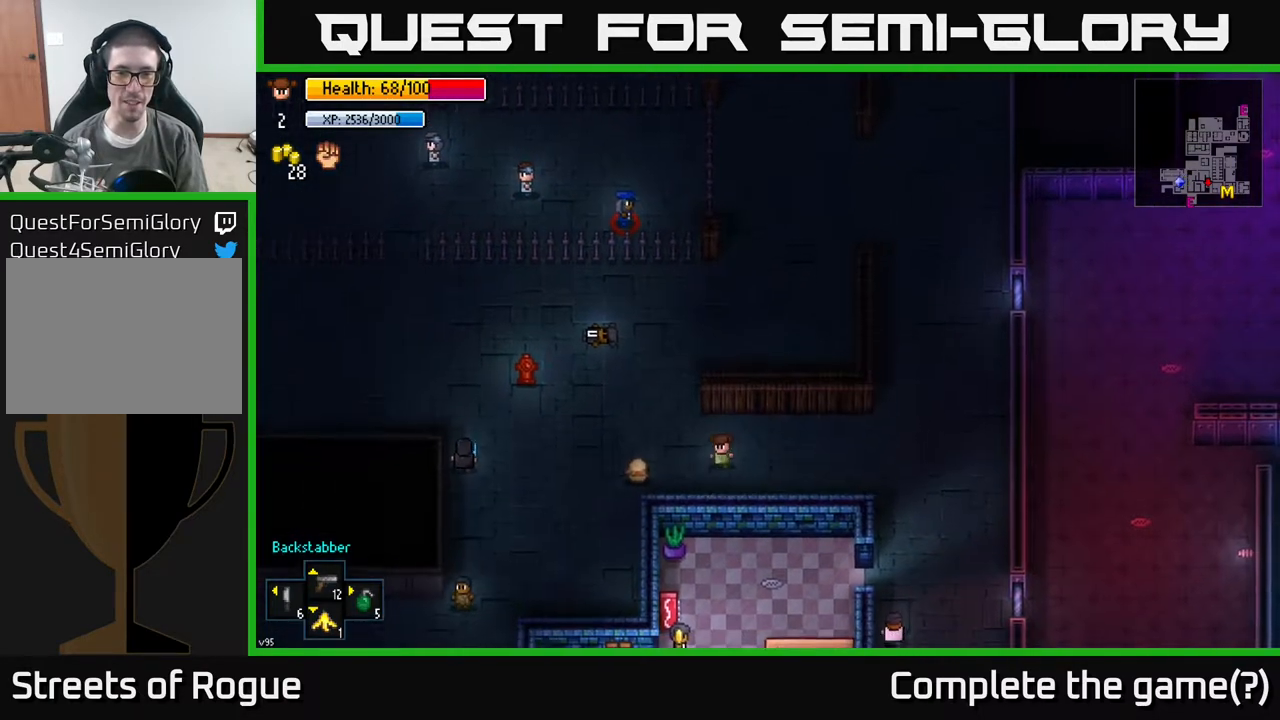
{"buttons": [], "left_stick": "right", "right_stick": "center", "events": [[333, "A", "down"], [333, "left_stick", "right"], [400, "A", "up"]]}
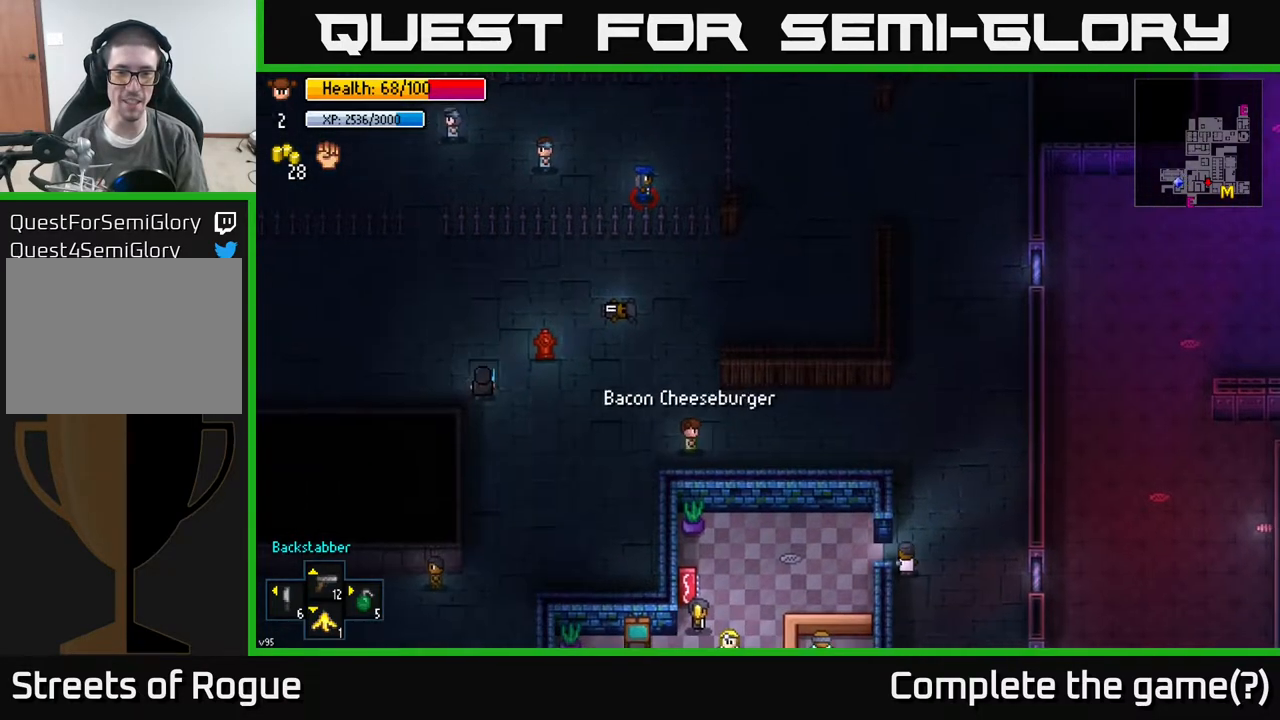
{"buttons": [], "left_stick": "up-right", "right_stick": "right", "events": [[300, "right_stick", "right"], [333, "left_stick", "up-right"]]}
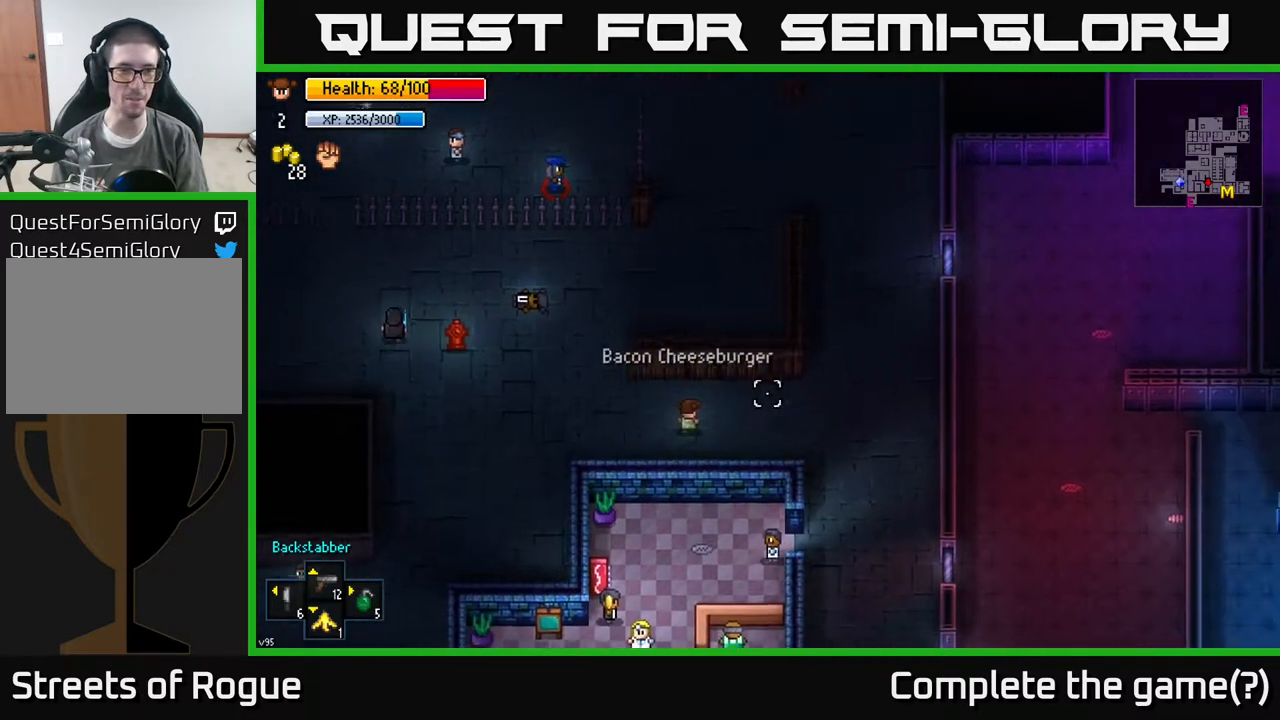
{"buttons": [], "left_stick": "right", "right_stick": "center", "events": [[83, "left_stick", "right"], [467, "right_stick", "center"]]}
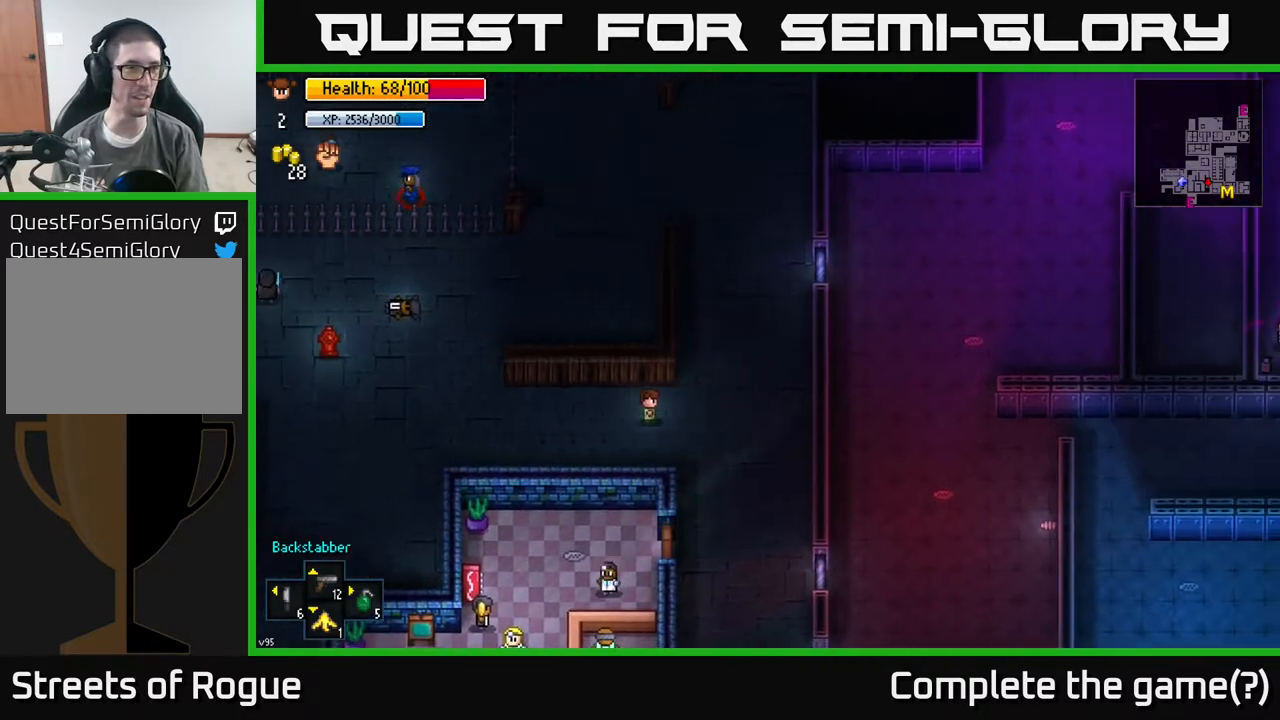
{"buttons": [], "left_stick": "down", "right_stick": "center", "events": [[100, "left_stick", "down-right"], [300, "left_stick", "down"]]}
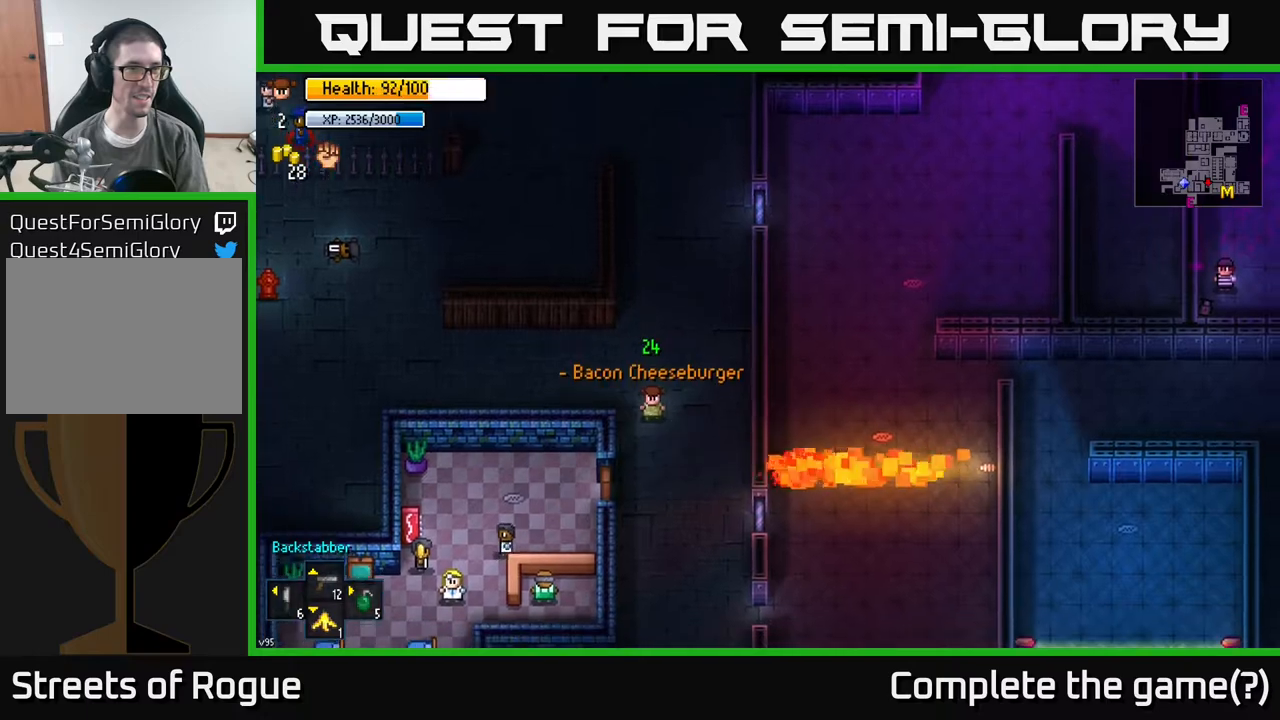
{"buttons": [], "left_stick": "down", "right_stick": "center", "events": [[17, "B", "down"], [33, "B", "up"]]}
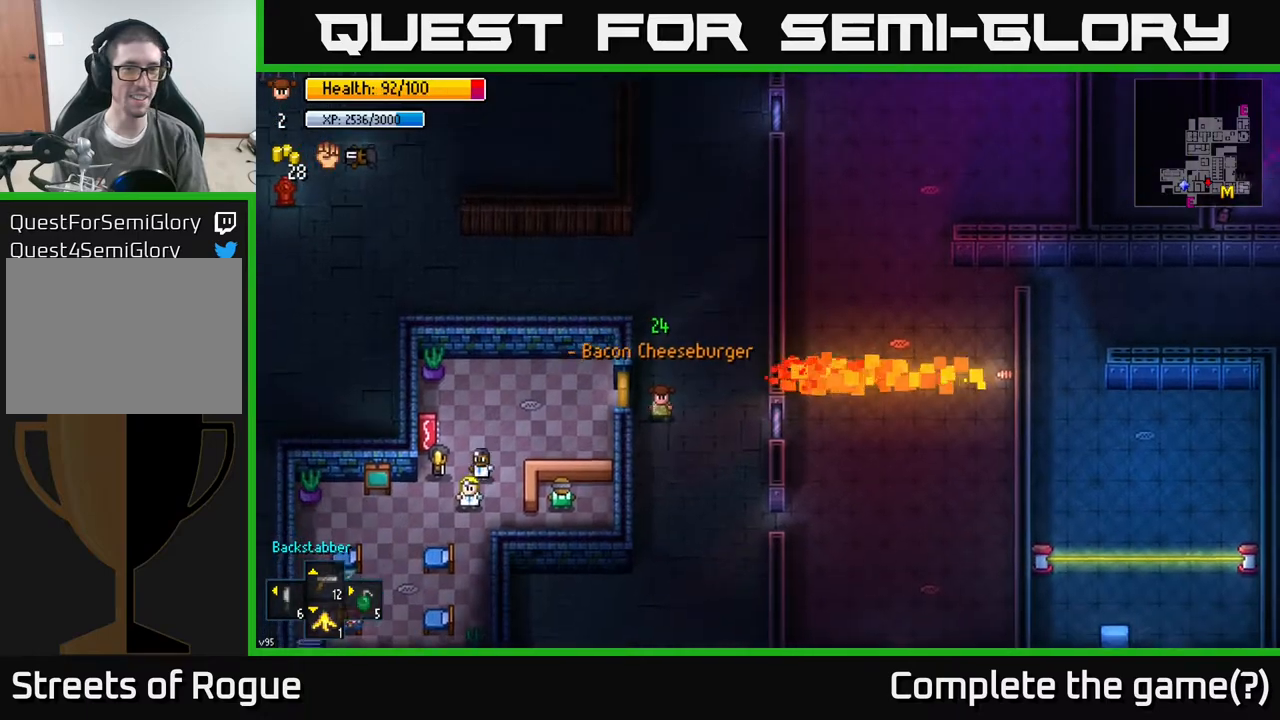
{"buttons": [], "left_stick": "down-right", "right_stick": "right", "events": [[217, "left_stick", "down-right"], [267, "right_stick", "right"]]}
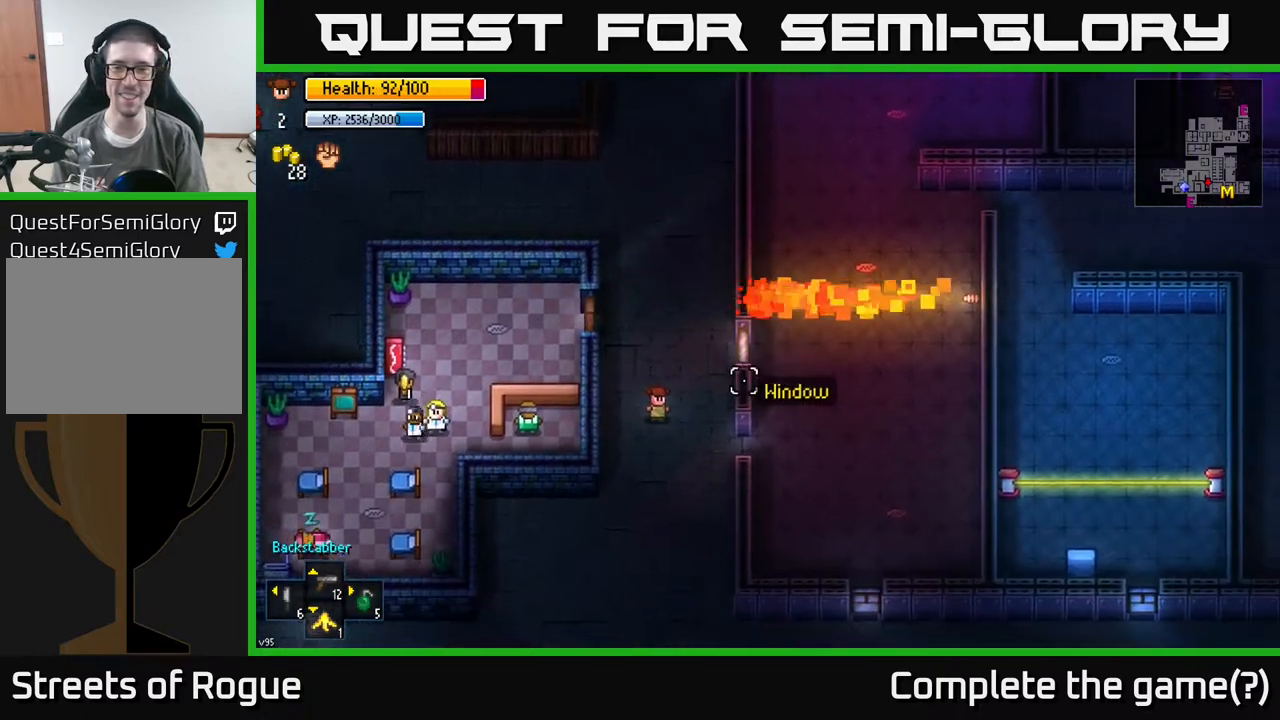
{"buttons": [], "left_stick": "right", "right_stick": "right", "events": [[133, "left_stick", "right"]]}
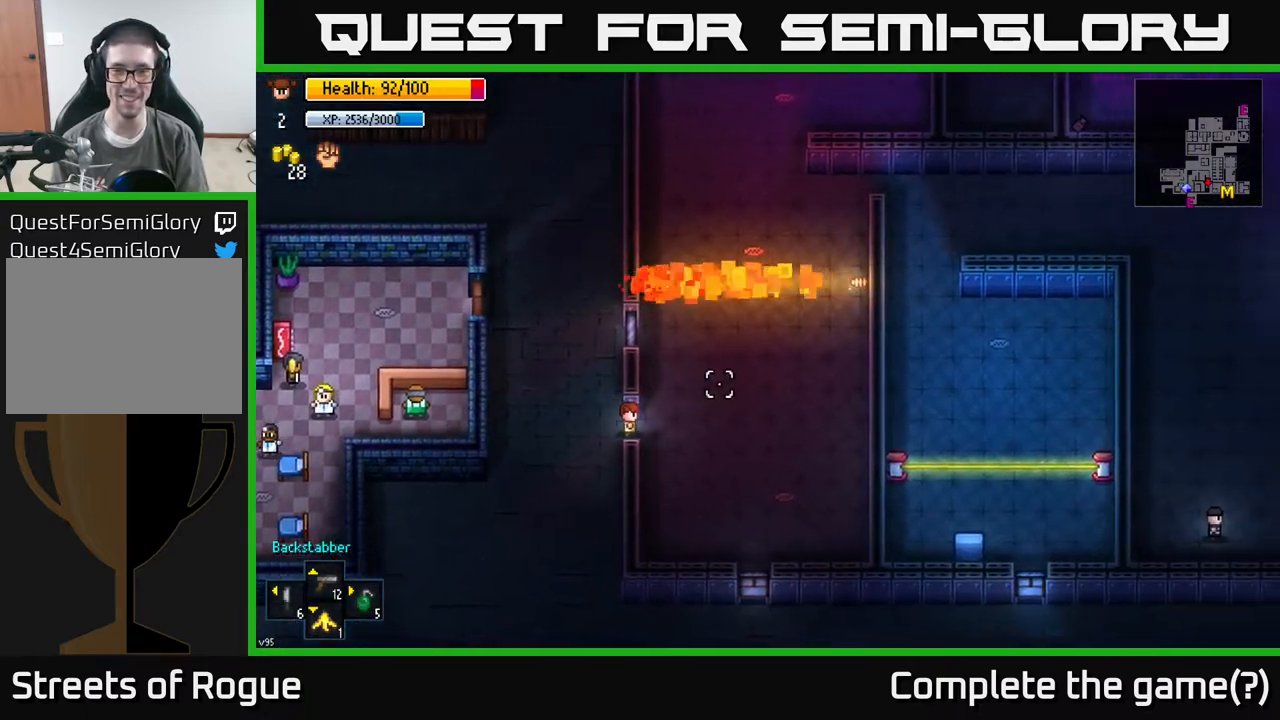
{"buttons": [], "left_stick": "center", "right_stick": "up-right", "events": [[67, "right_stick", "up-right"], [200, "left_stick", "up"], [483, "left_stick", "center"]]}
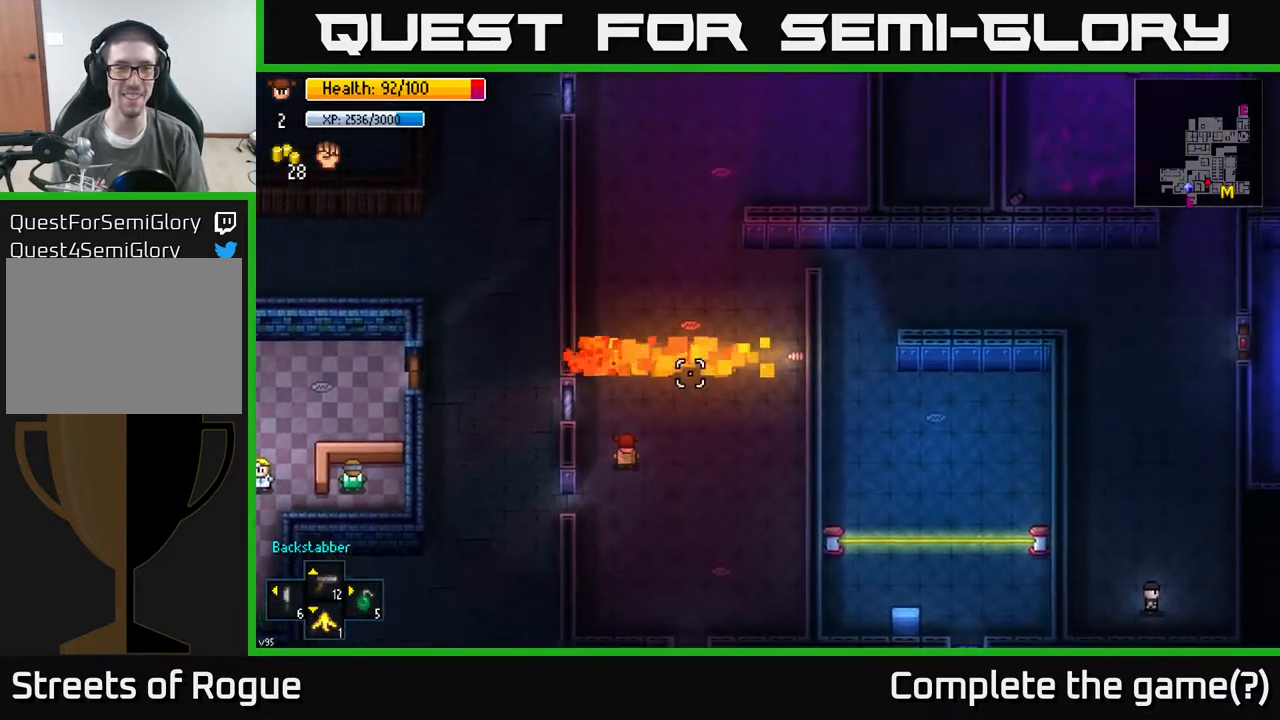
{"buttons": [], "left_stick": "center", "right_stick": "up", "events": [[300, "right_stick", "up"]]}
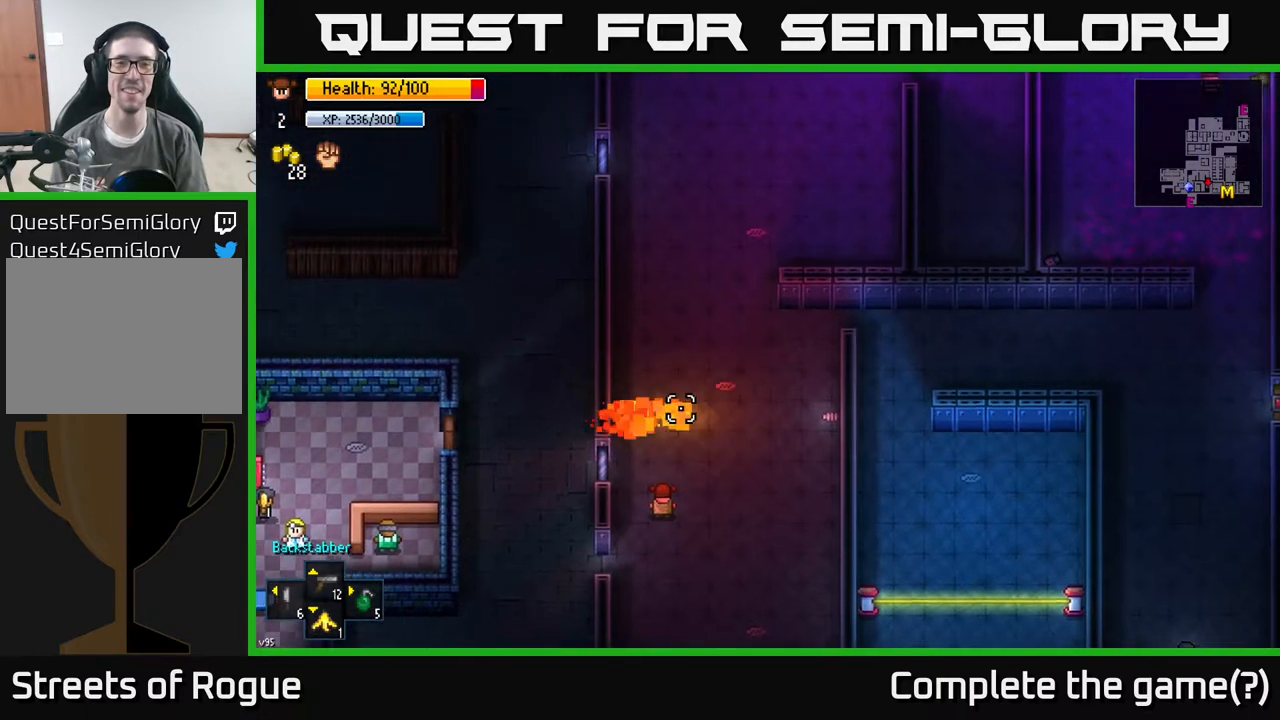
{"buttons": [], "left_stick": "up", "right_stick": "up", "events": [[317, "left_stick", "up"]]}
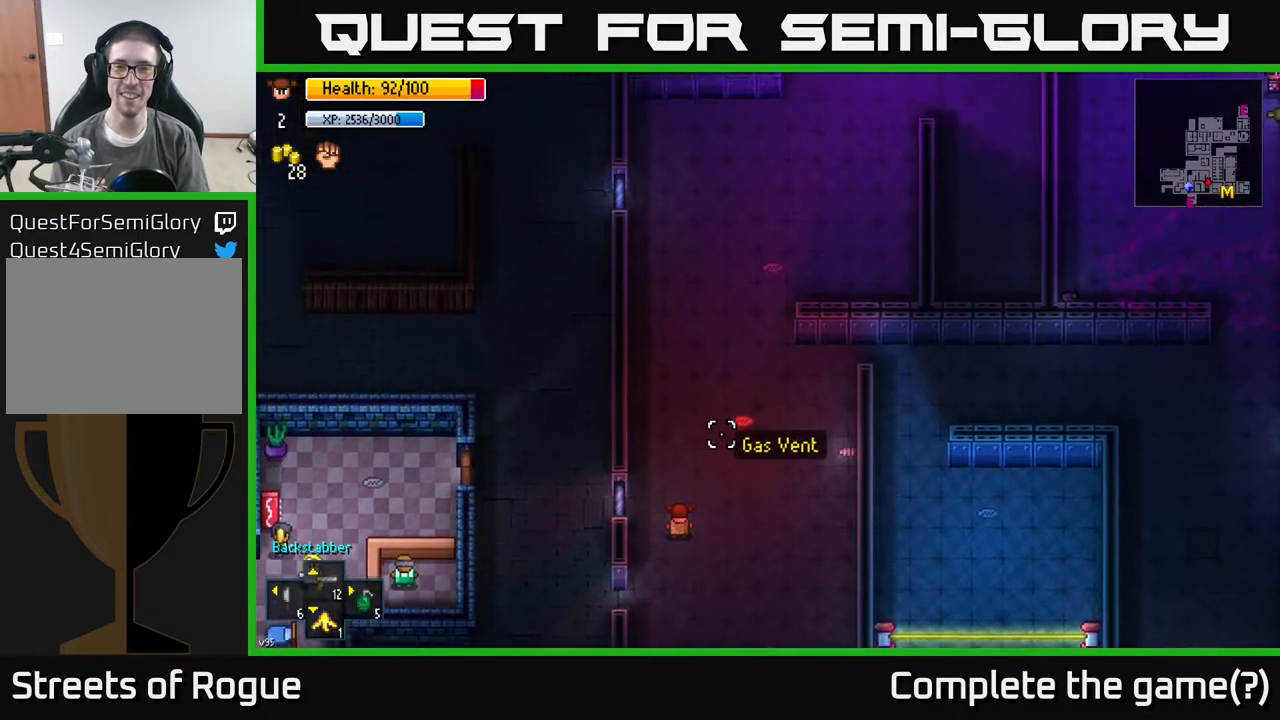
{"buttons": [], "left_stick": "up", "right_stick": "up-right", "events": [[400, "right_stick", "up-right"]]}
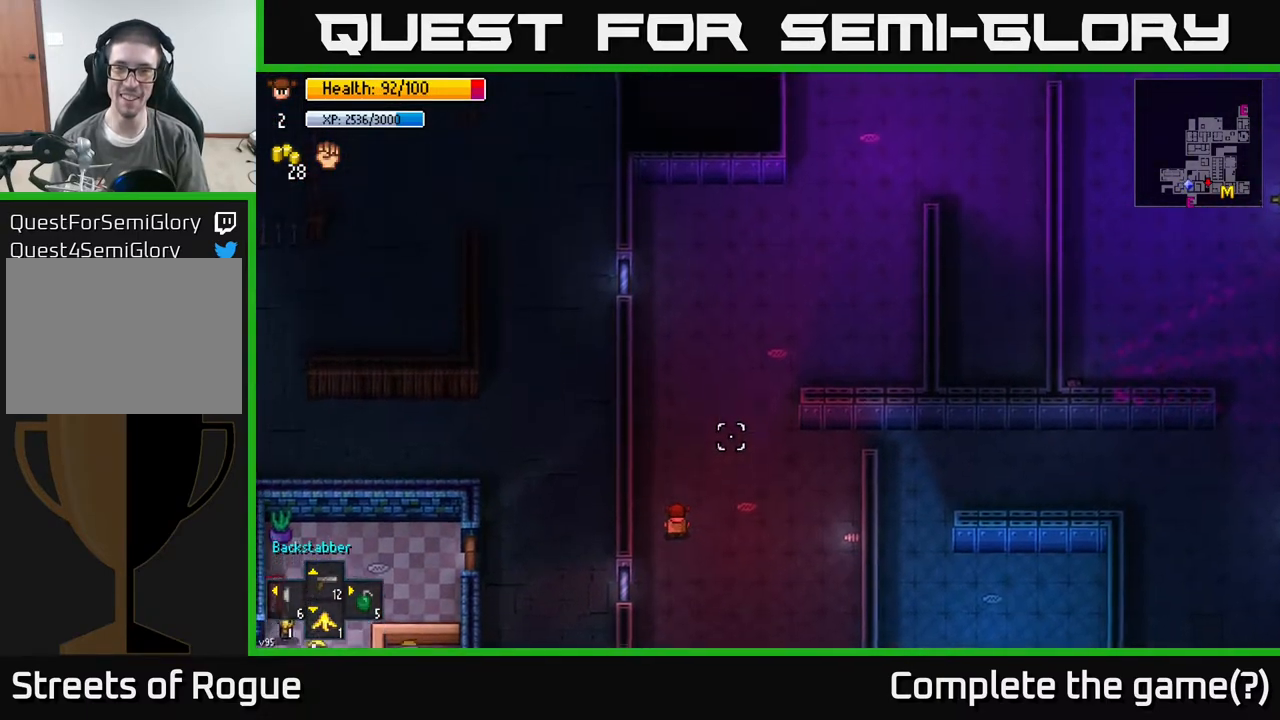
{"buttons": [], "left_stick": "up-right", "right_stick": "up-right", "events": [[250, "left_stick", "up-right"], [367, "left_stick", "right"], [483, "left_stick", "up-right"]]}
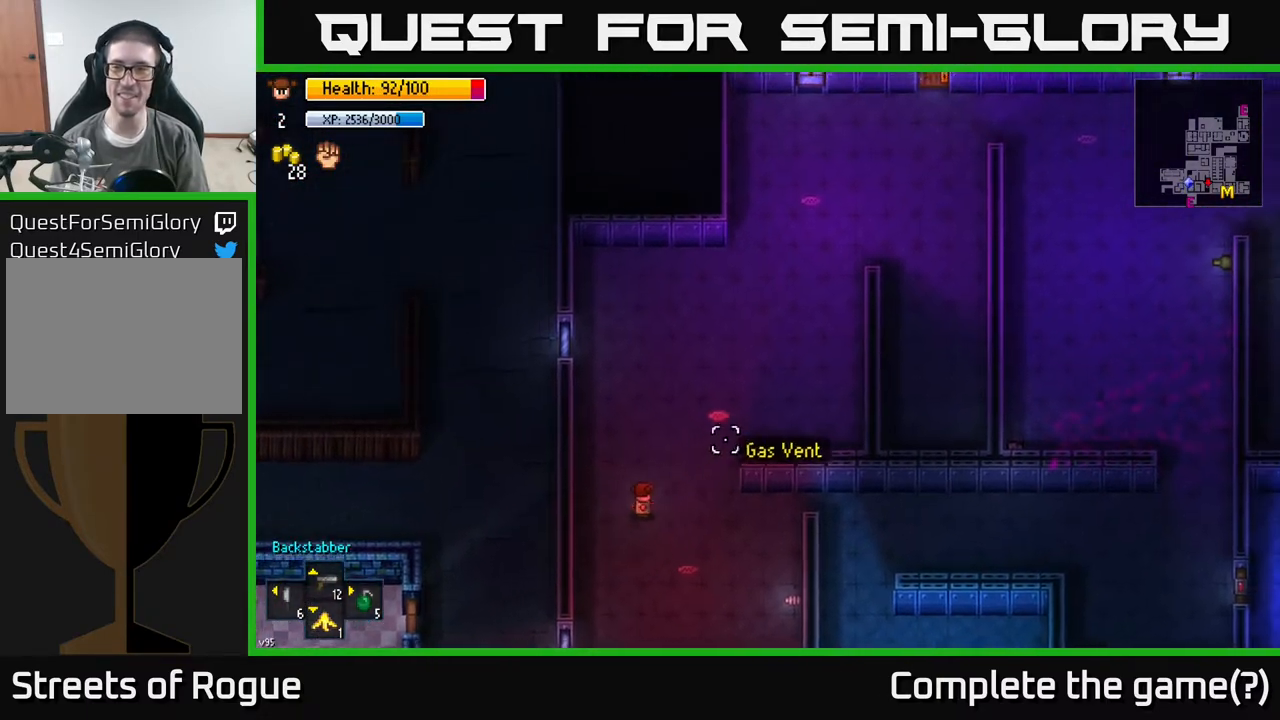
{"buttons": [], "left_stick": "center", "right_stick": "right", "events": [[150, "left_stick", "down-right"], [200, "right_stick", "center"], [400, "left_stick", "center"], [400, "right_stick", "right"]]}
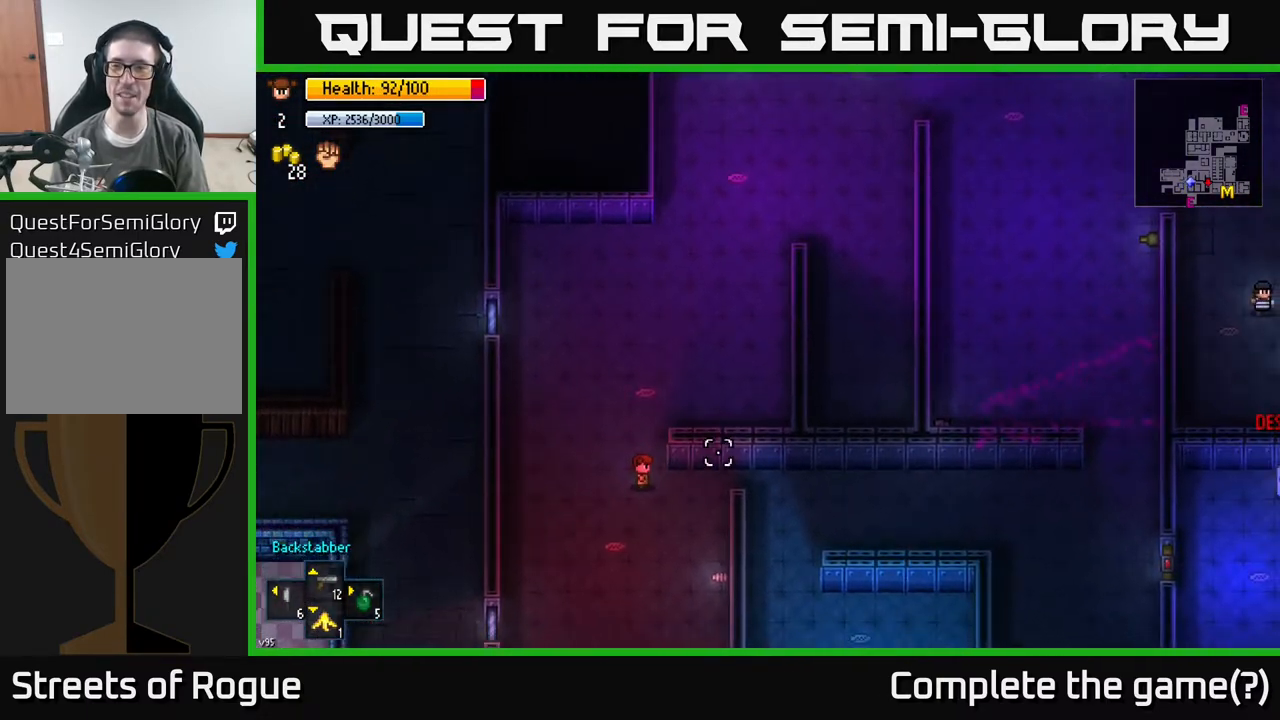
{"buttons": [], "left_stick": "right", "right_stick": "right", "events": [[367, "left_stick", "right"]]}
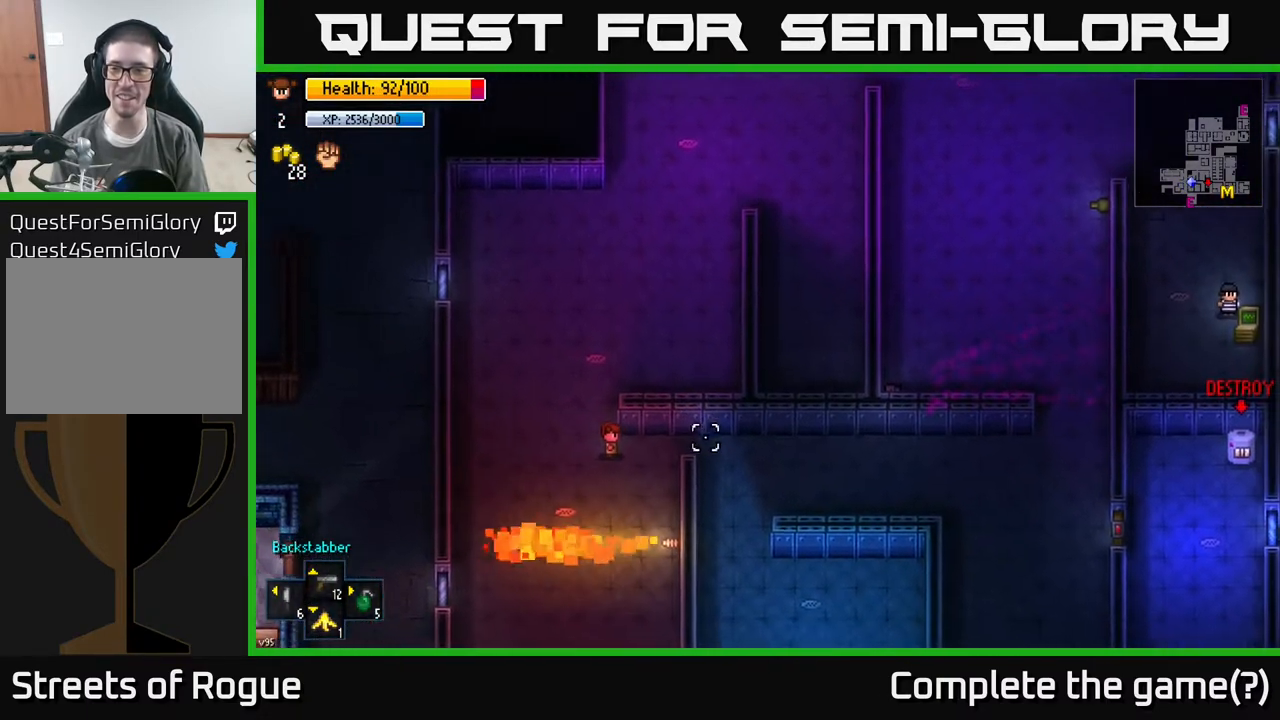
{"buttons": [], "left_stick": "right", "right_stick": "down-right", "events": [[433, "right_stick", "down-right"]]}
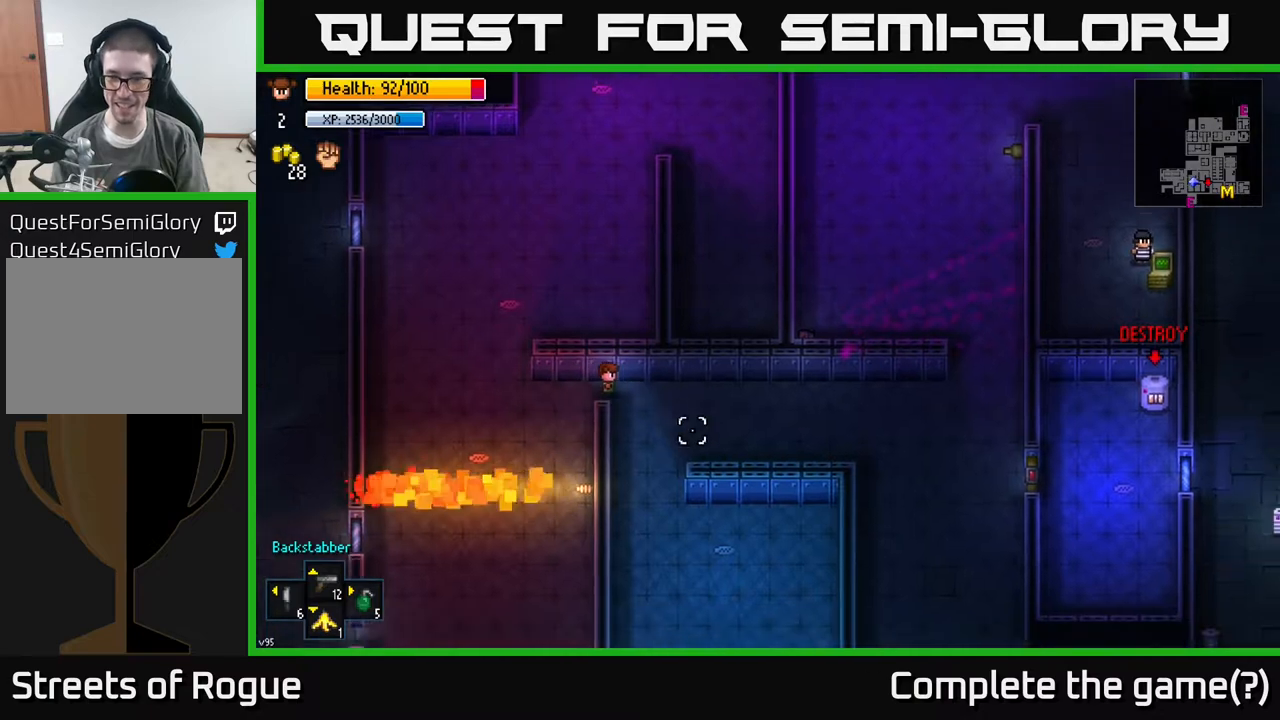
{"buttons": [], "left_stick": "right", "right_stick": "down-right", "events": []}
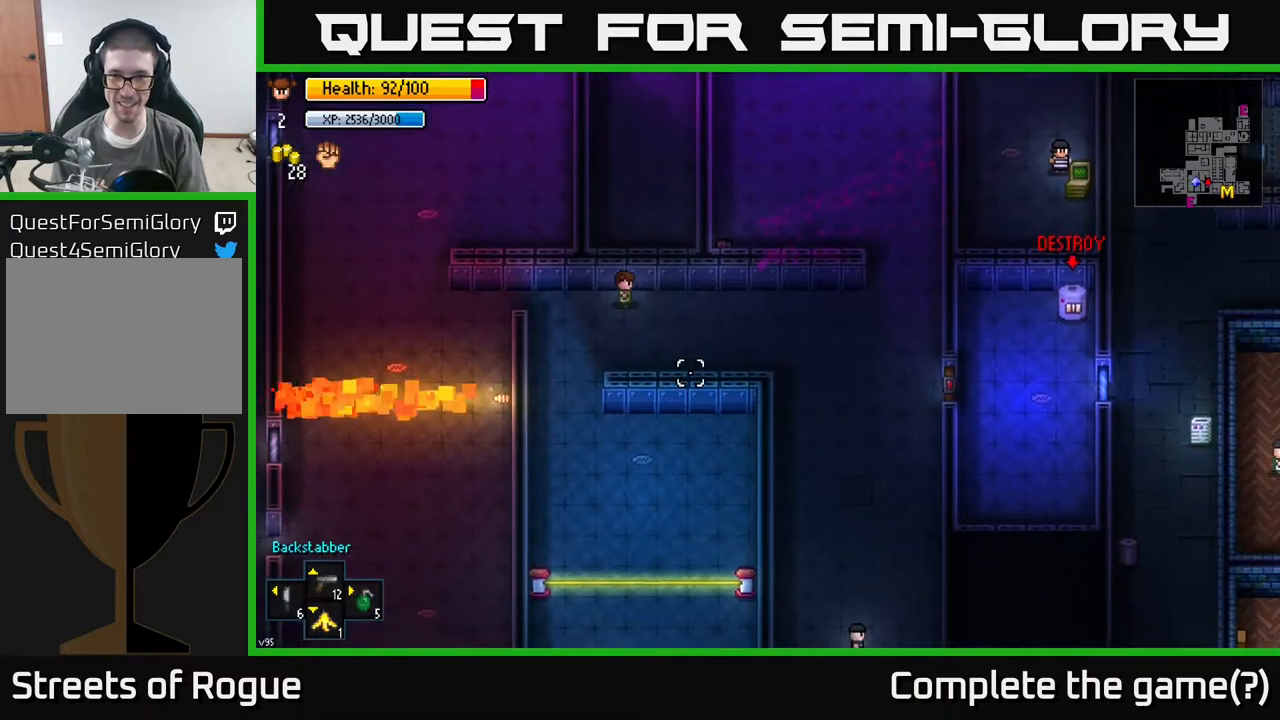
{"buttons": [], "left_stick": "center", "right_stick": "center", "events": [[200, "left_stick", "center"], [400, "right_stick", "center"]]}